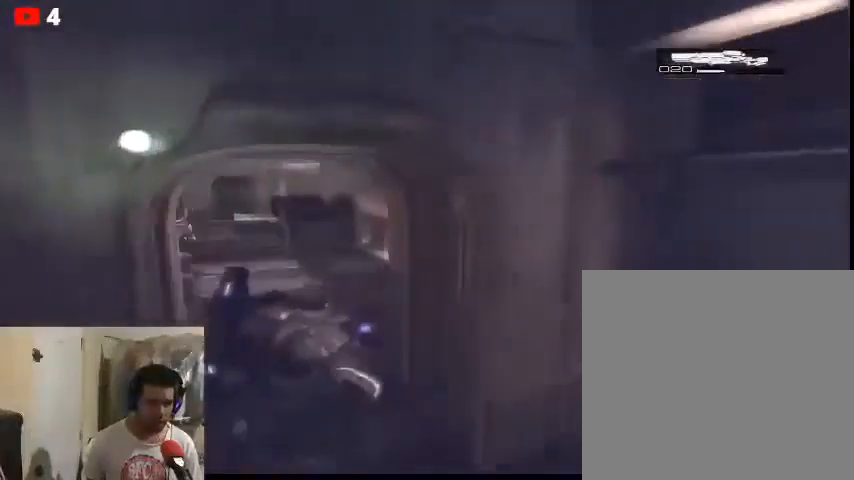
Gameplay with a controller (Xbox layout); each line is a JSON object with the inputs held at the frame after it. "events" lists button and stick changes between this image and that frame as [ms after this image, input, new state], when the widget could be followed in between.
{"buttons": [], "left_stick": "up", "right_stick": "center", "events": [[33, "right_stick", "center"], [100, "left_stick", "center"], [167, "left_stick", "left"], [300, "right_stick", "left"], [333, "left_stick", "up"], [500, "right_stick", "center"]]}
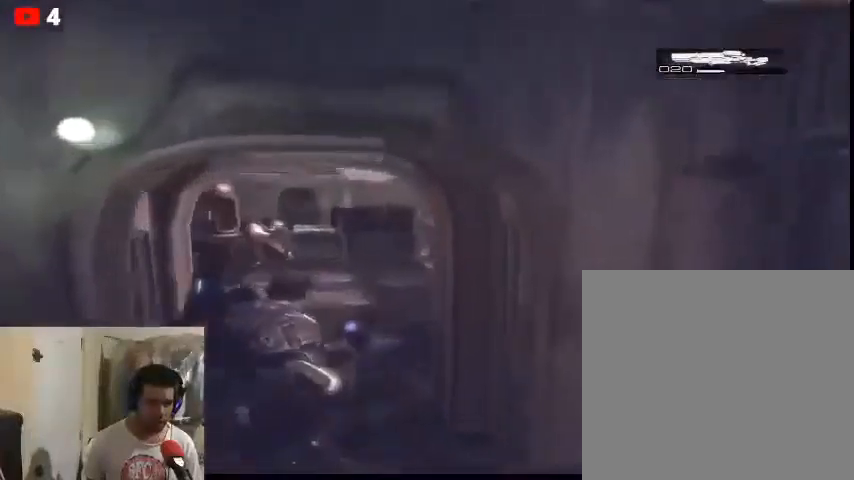
{"buttons": ["L2"], "left_stick": "down-left", "right_stick": "left", "events": [[100, "left_stick", "up-left"], [167, "L2", "down"], [167, "right_stick", "left"], [333, "left_stick", "down-left"]]}
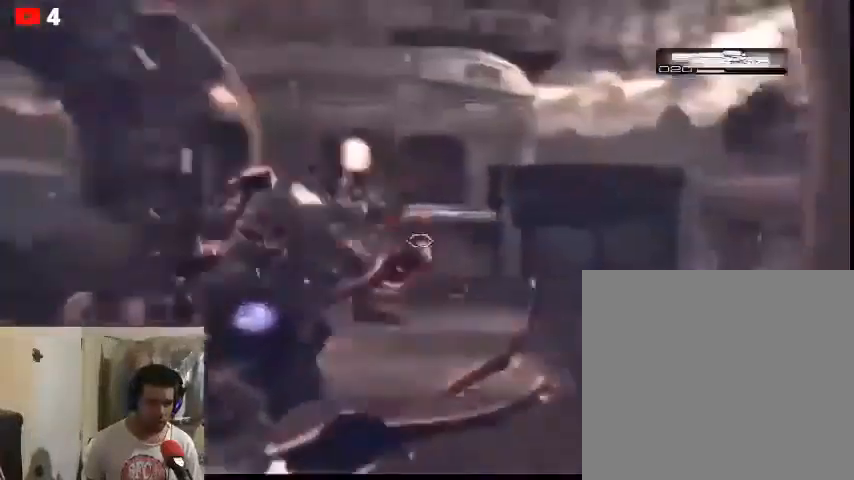
{"buttons": ["L2"], "left_stick": "down-left", "right_stick": "up-left", "events": [[133, "right_stick", "up-left"]]}
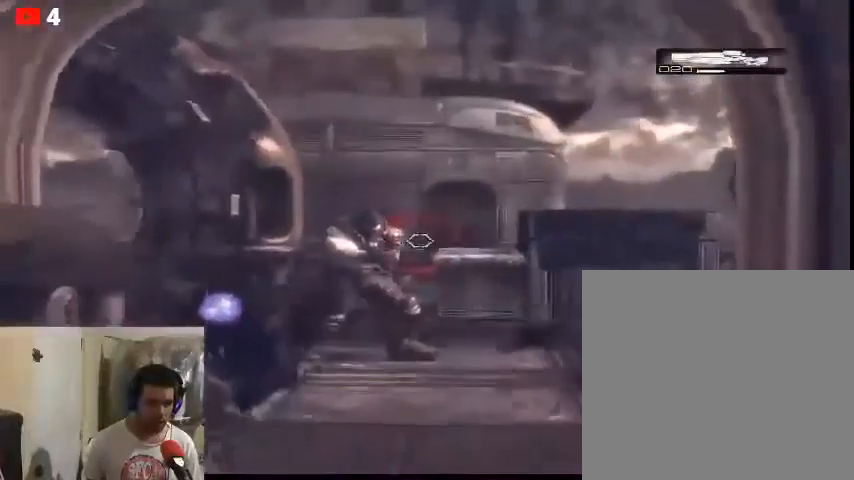
{"buttons": ["L2", "R2"], "left_stick": "down-left", "right_stick": "up", "events": [[367, "right_stick", "up"], [433, "R2", "down"]]}
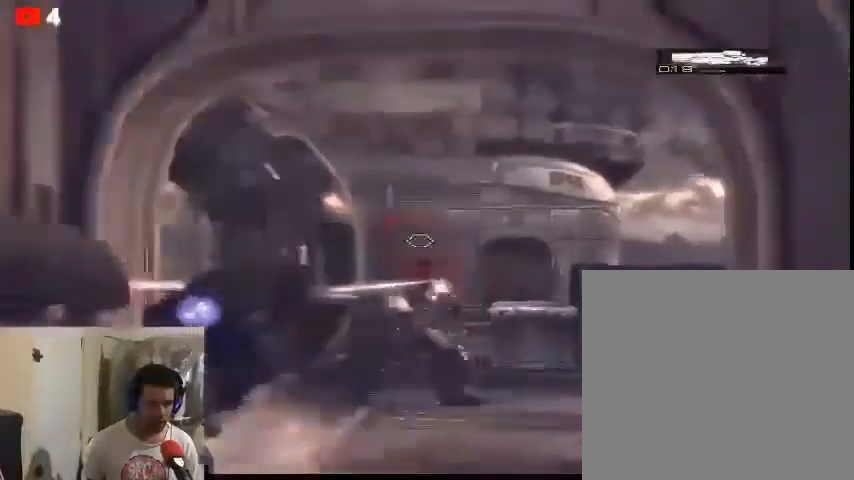
{"buttons": [], "left_stick": "down-left", "right_stick": "up", "events": [[67, "L2", "up"], [67, "R2", "up"]]}
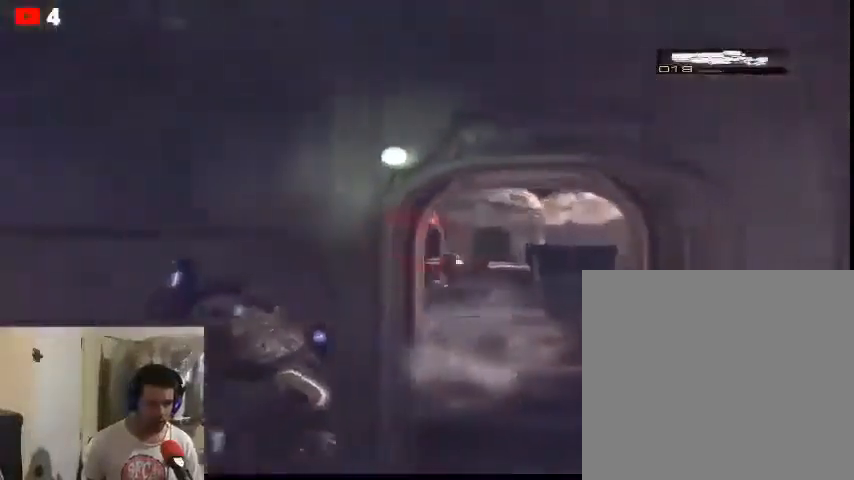
{"buttons": [], "left_stick": "down-right", "right_stick": "center", "events": [[33, "left_stick", "up-left"], [67, "right_stick", "center"], [133, "left_stick", "up-right"], [233, "left_stick", "right"], [333, "left_stick", "down-right"]]}
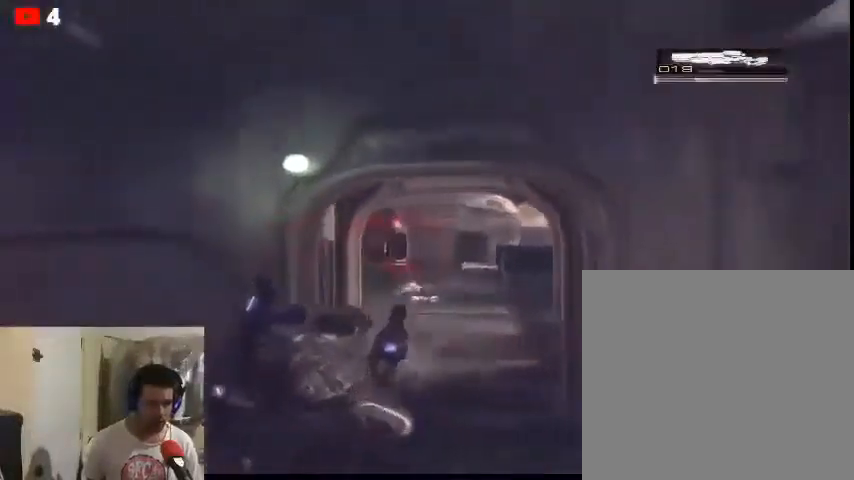
{"buttons": [], "left_stick": "down-left", "right_stick": "center", "events": [[233, "left_stick", "up-right"], [300, "left_stick", "up-left"], [367, "left_stick", "down-left"]]}
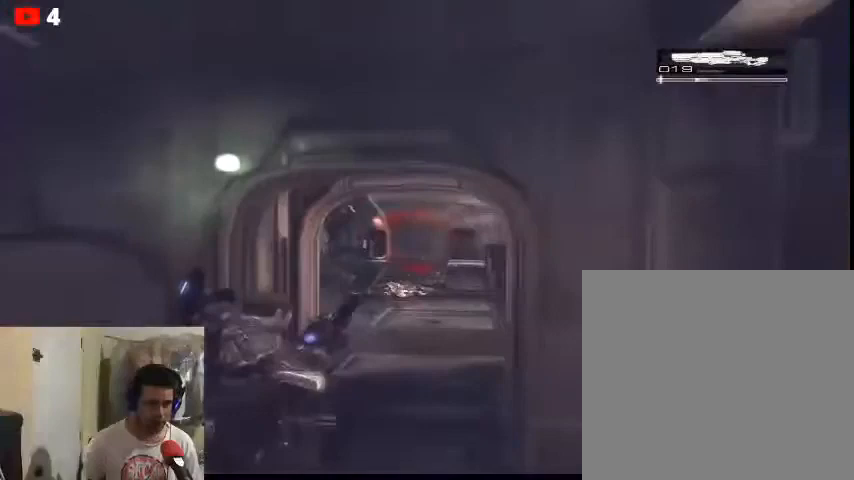
{"buttons": [], "left_stick": "left", "right_stick": "right", "events": [[333, "left_stick", "left"], [367, "right_stick", "right"]]}
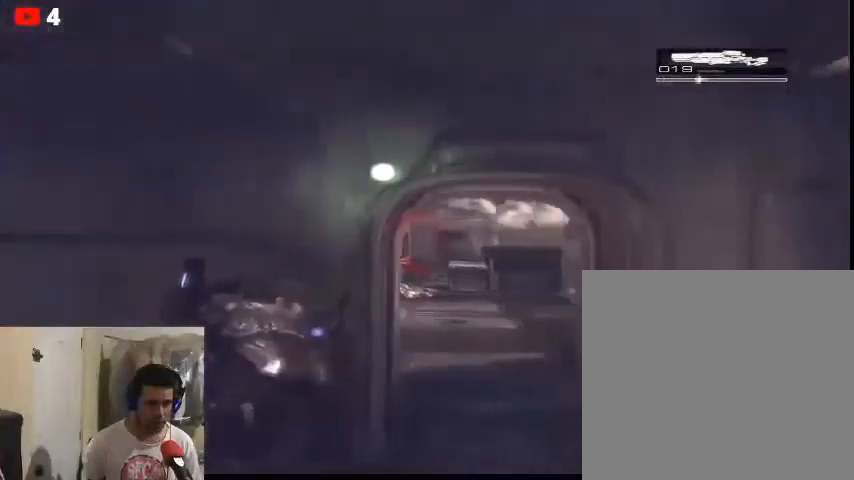
{"buttons": [], "left_stick": "down-right", "right_stick": "down-right", "events": [[167, "left_stick", "down"], [233, "left_stick", "down-left"], [367, "left_stick", "down-right"], [433, "right_stick", "down-right"]]}
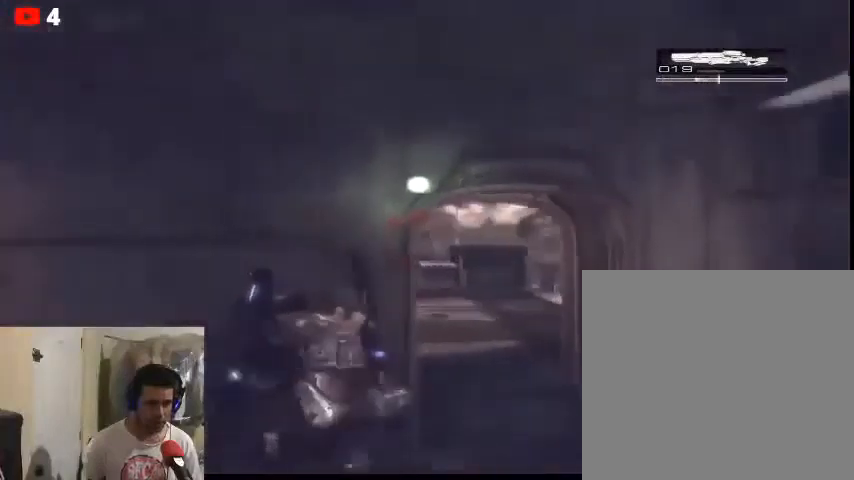
{"buttons": [], "left_stick": "center", "right_stick": "right", "events": [[33, "right_stick", "center"], [133, "left_stick", "up-left"], [300, "left_stick", "left"], [367, "right_stick", "right"], [400, "left_stick", "center"]]}
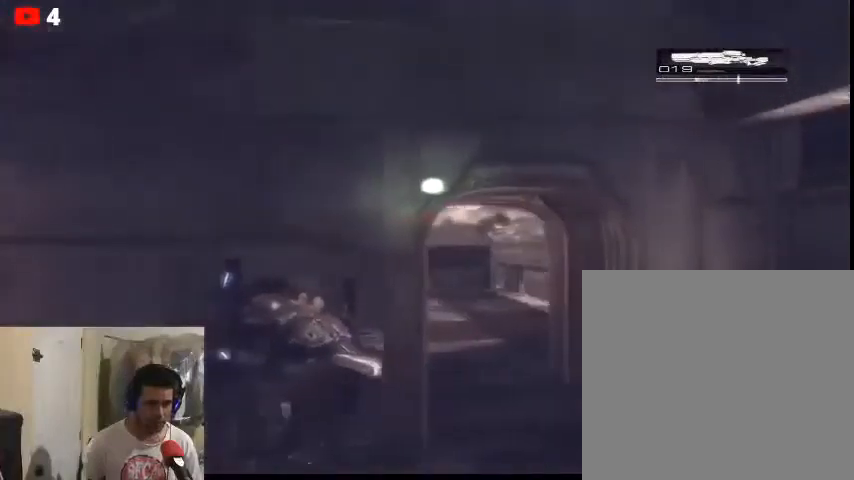
{"buttons": ["L2"], "left_stick": "up-right", "right_stick": "center", "events": [[67, "left_stick", "right"], [133, "right_stick", "center"], [333, "L2", "down"], [333, "left_stick", "up-right"]]}
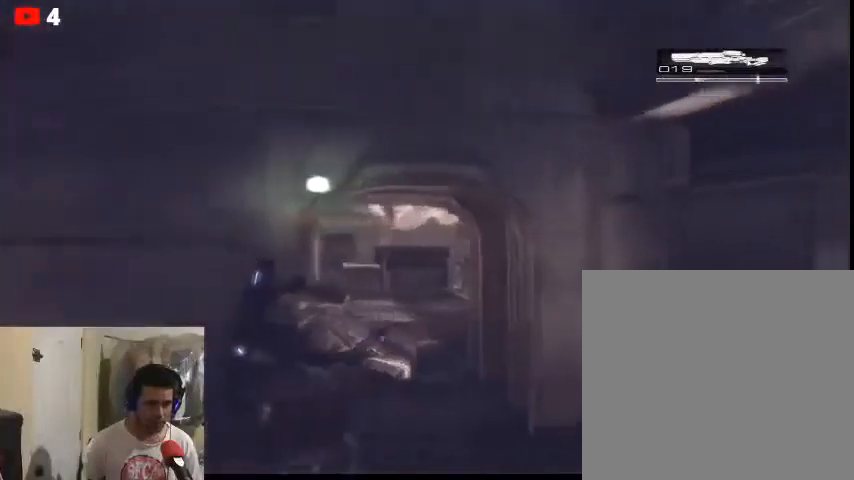
{"buttons": ["L2"], "left_stick": "center", "right_stick": "right", "events": [[33, "left_stick", "up-left"], [33, "right_stick", "up"], [233, "L2", "up"], [233, "left_stick", "left"], [300, "right_stick", "center"], [400, "left_stick", "center"], [400, "right_stick", "right"], [467, "L2", "down"]]}
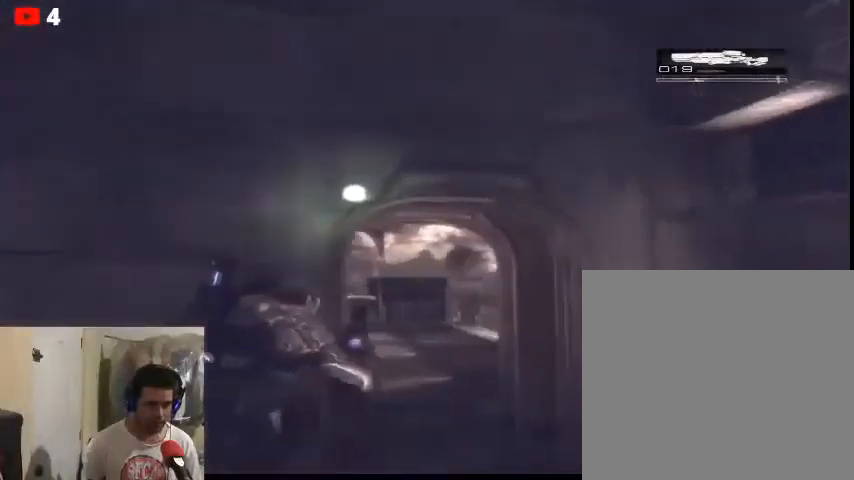
{"buttons": [], "left_stick": "center", "right_stick": "center", "events": [[167, "left_stick", "right"], [267, "right_stick", "center"], [300, "L2", "up"], [300, "left_stick", "center"]]}
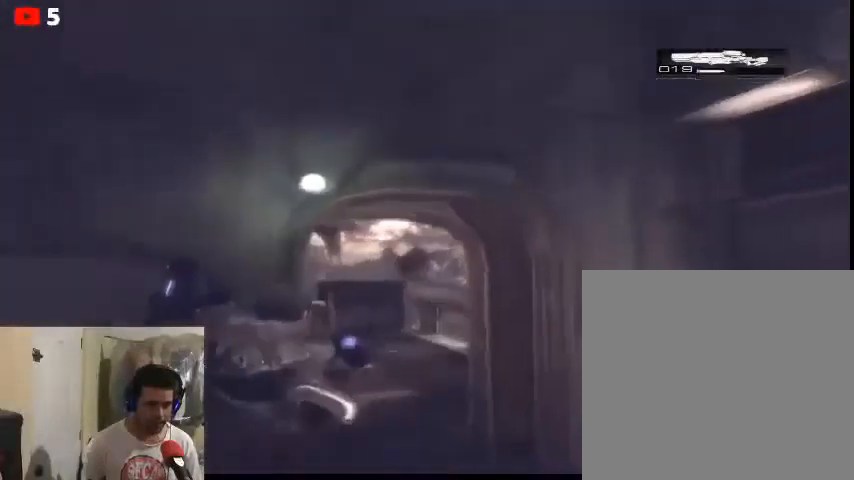
{"buttons": ["L2"], "left_stick": "down-left", "right_stick": "center", "events": [[167, "L2", "down"], [200, "left_stick", "up"], [367, "left_stick", "center"], [467, "left_stick", "down-left"]]}
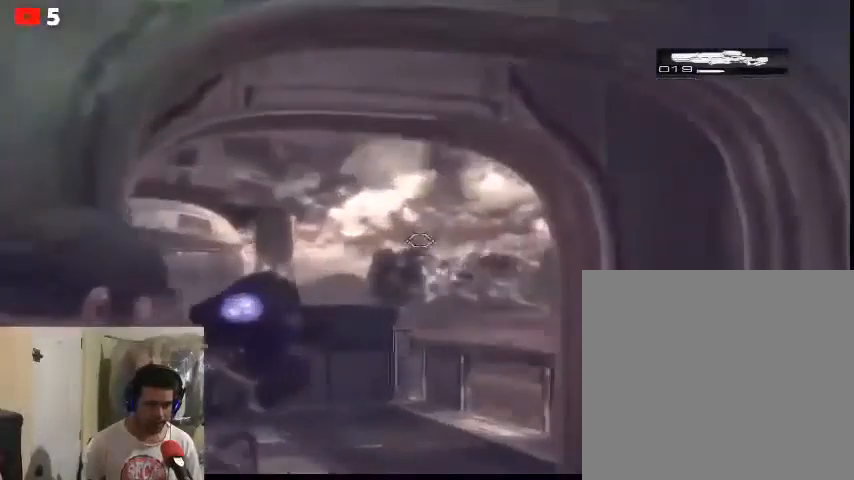
{"buttons": ["L2"], "left_stick": "down-left", "right_stick": "down", "events": [[133, "right_stick", "down"]]}
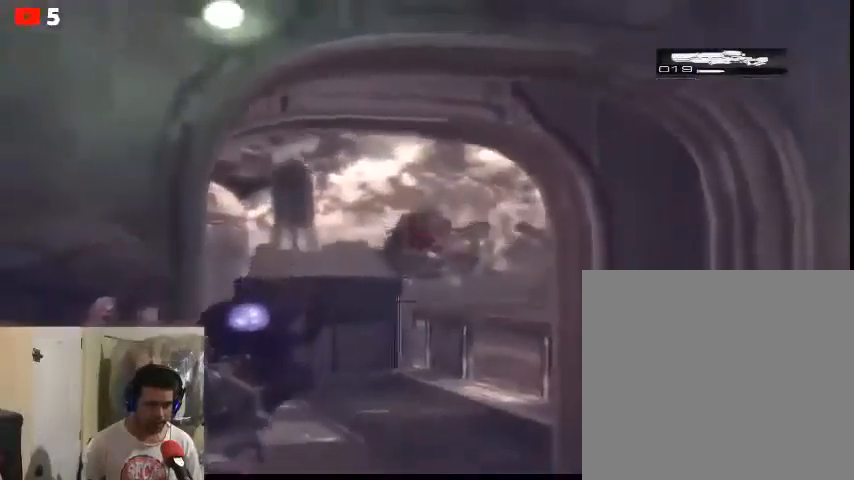
{"buttons": [], "left_stick": "center", "right_stick": "center", "events": [[67, "R2", "down"], [100, "left_stick", "down"], [133, "L2", "up"], [167, "R2", "up"], [300, "right_stick", "center"], [433, "left_stick", "center"]]}
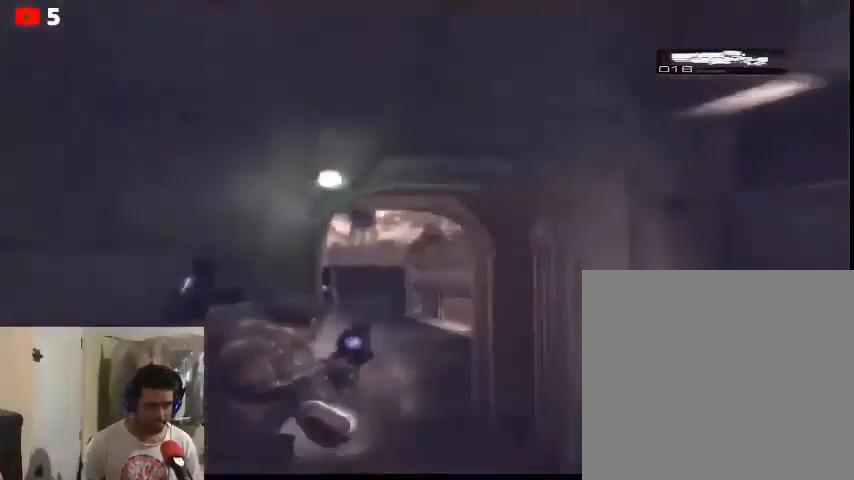
{"buttons": [], "left_stick": "up", "right_stick": "center", "events": [[133, "left_stick", "up"]]}
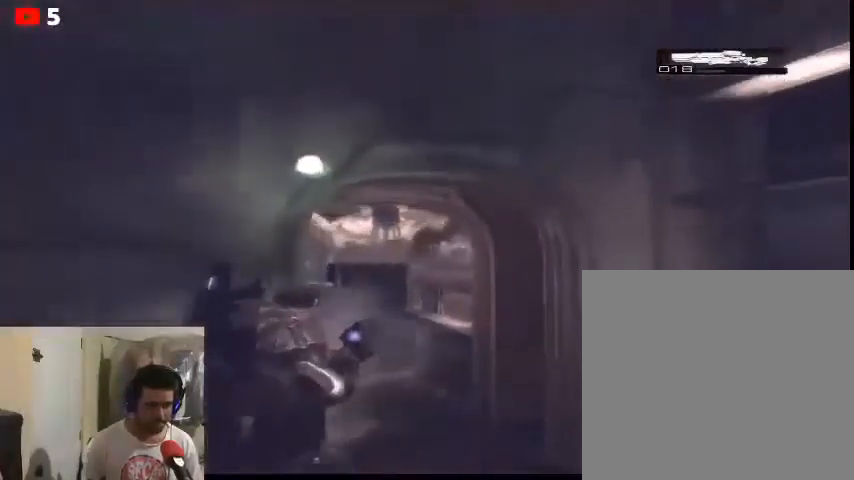
{"buttons": [], "left_stick": "right", "right_stick": "left", "events": [[100, "left_stick", "right"], [133, "right_stick", "up-left"], [233, "left_stick", "center"], [333, "left_stick", "left"], [467, "left_stick", "right"], [467, "right_stick", "left"]]}
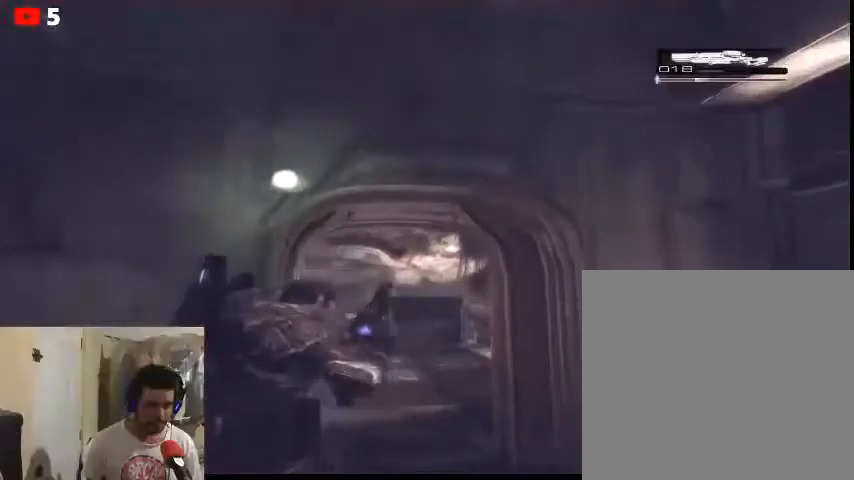
{"buttons": [], "left_stick": "center", "right_stick": "center", "events": [[167, "left_stick", "center"], [167, "right_stick", "center"], [267, "left_stick", "left"], [467, "left_stick", "center"]]}
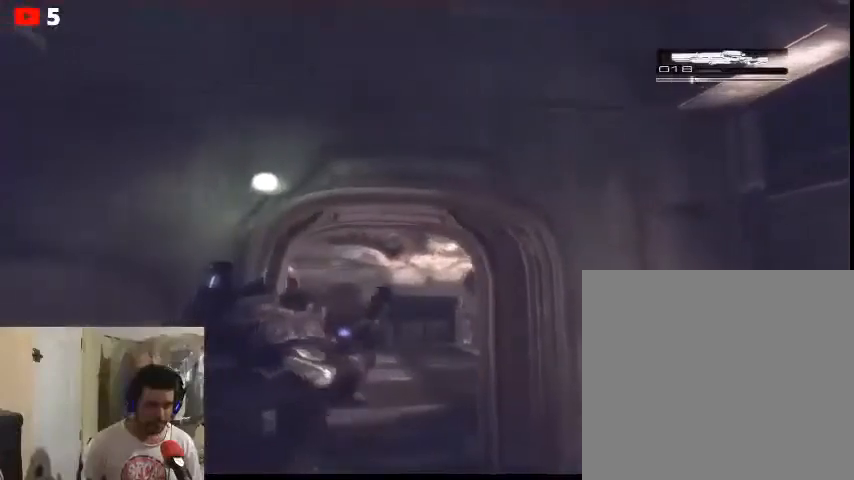
{"buttons": [], "left_stick": "right", "right_stick": "center", "events": [[433, "left_stick", "right"]]}
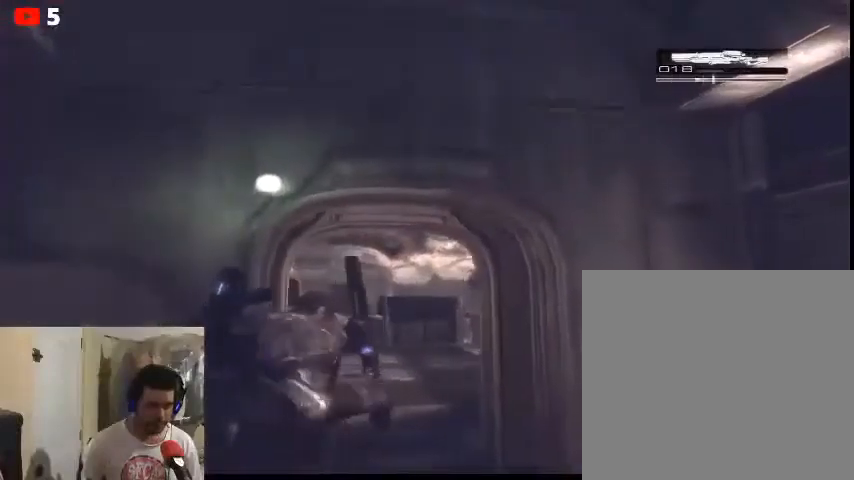
{"buttons": [], "left_stick": "left", "right_stick": "right", "events": [[67, "left_stick", "center"], [133, "left_stick", "left"], [233, "left_stick", "center"], [400, "right_stick", "right"], [467, "left_stick", "left"]]}
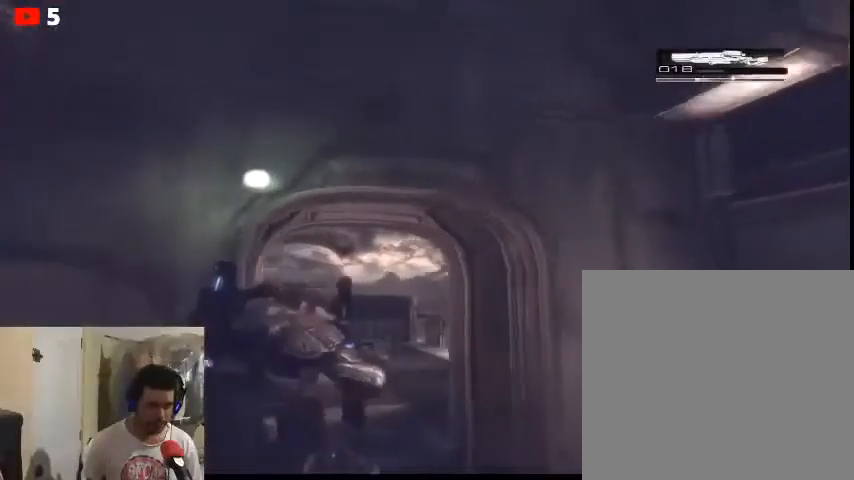
{"buttons": [], "left_stick": "center", "right_stick": "center", "events": [[67, "left_stick", "center"], [133, "right_stick", "center"], [200, "left_stick", "left"], [200, "right_stick", "right"], [333, "left_stick", "center"], [333, "right_stick", "center"]]}
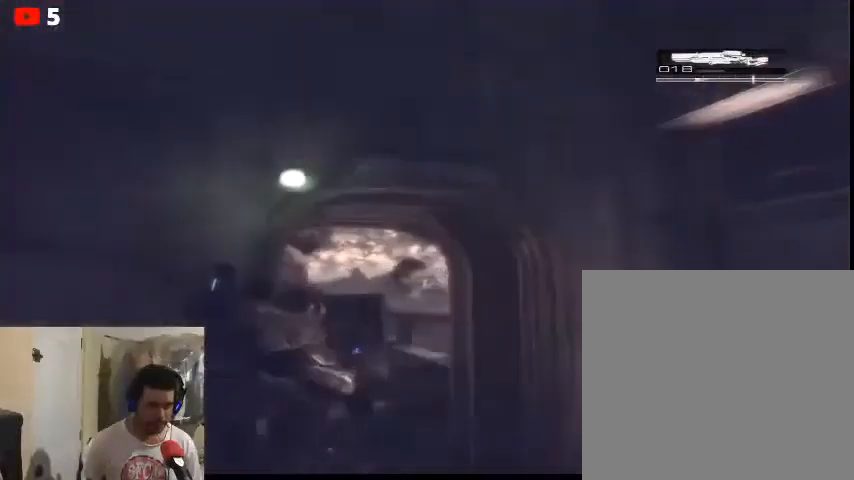
{"buttons": ["L2"], "left_stick": "center", "right_stick": "center", "events": [[267, "L2", "down"]]}
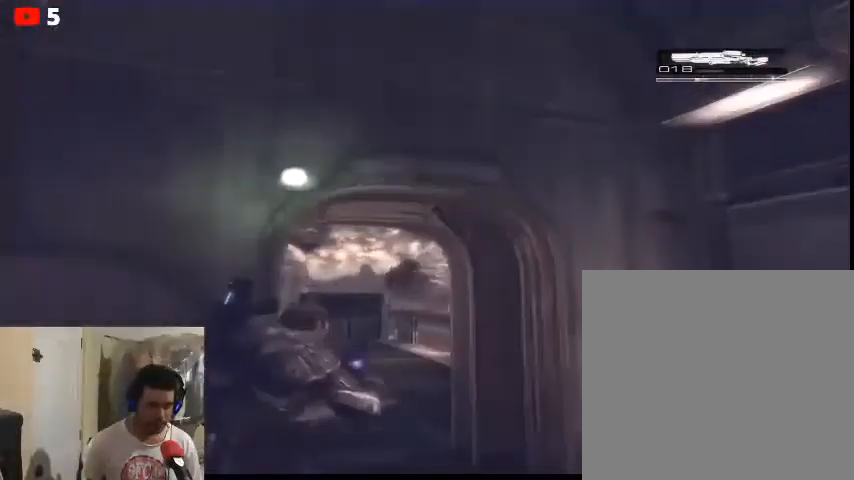
{"buttons": ["L2"], "left_stick": "center", "right_stick": "center", "events": [[33, "right_stick", "left"], [100, "right_stick", "center"]]}
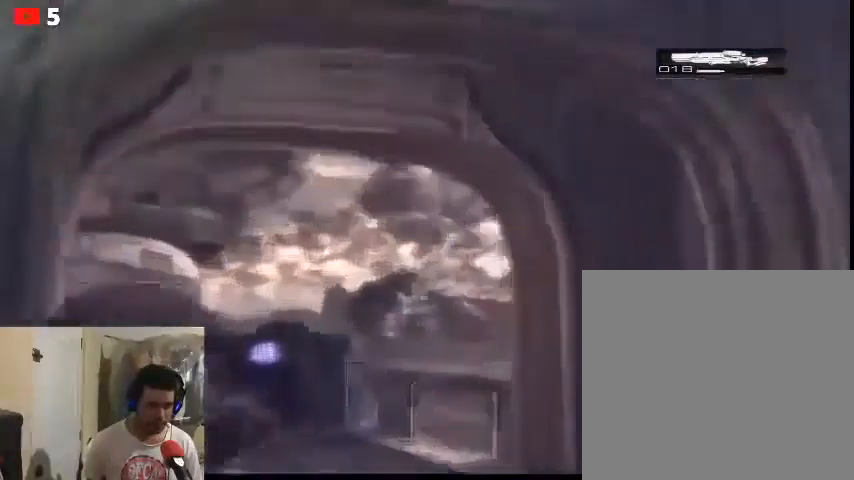
{"buttons": ["L2"], "left_stick": "center", "right_stick": "down", "events": [[500, "right_stick", "down"]]}
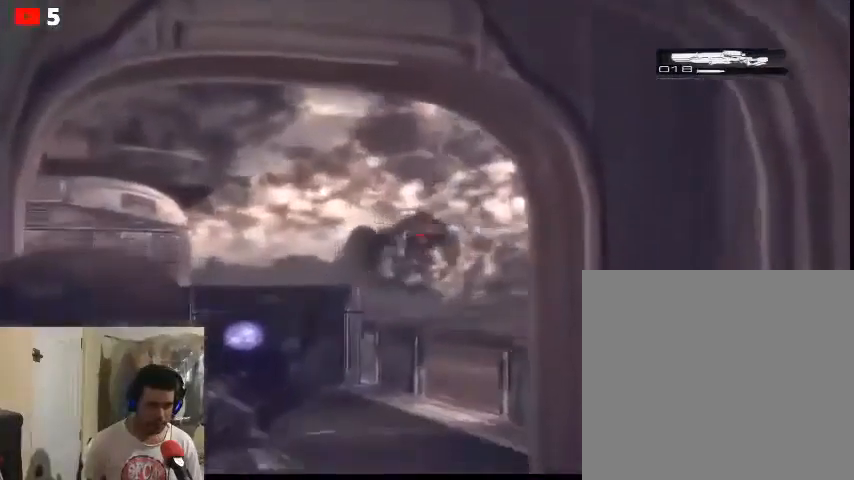
{"buttons": [], "left_stick": "center", "right_stick": "center", "events": [[100, "right_stick", "center"], [200, "R2", "down"], [300, "R2", "up"], [467, "L2", "up"]]}
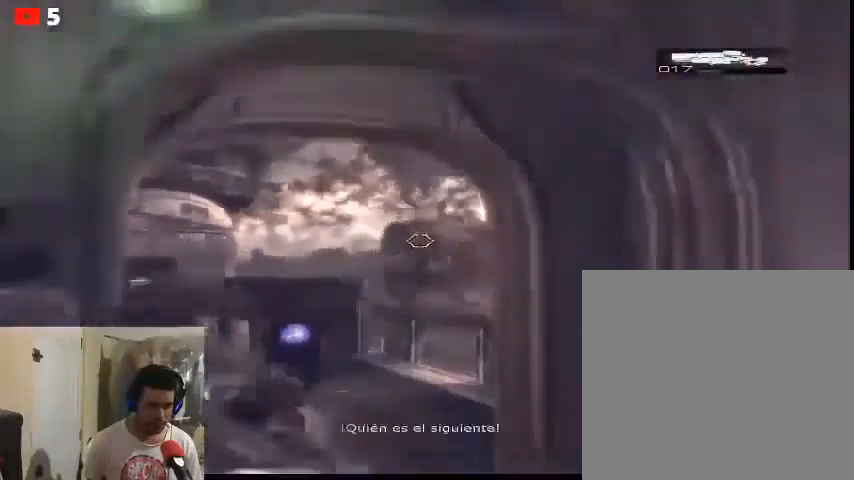
{"buttons": [], "left_stick": "right", "right_stick": "center", "events": [[433, "left_stick", "right"]]}
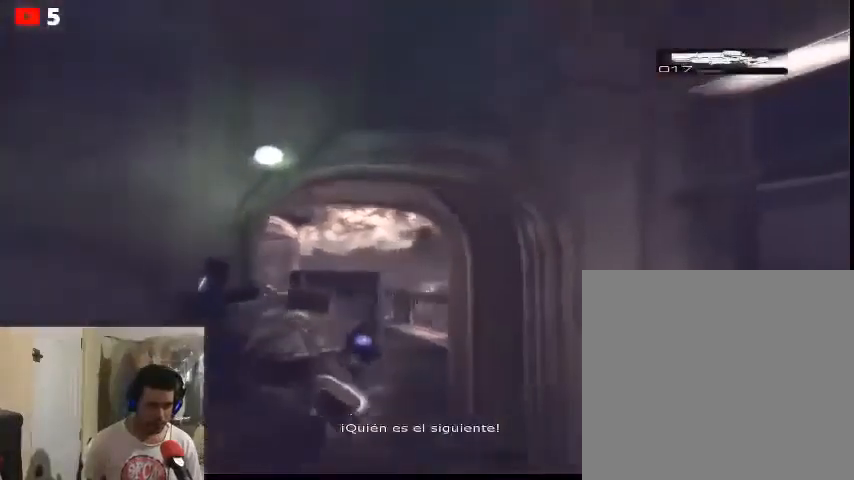
{"buttons": [], "left_stick": "up-left", "right_stick": "left", "events": [[100, "left_stick", "up-right"], [300, "left_stick", "up-left"], [433, "right_stick", "left"]]}
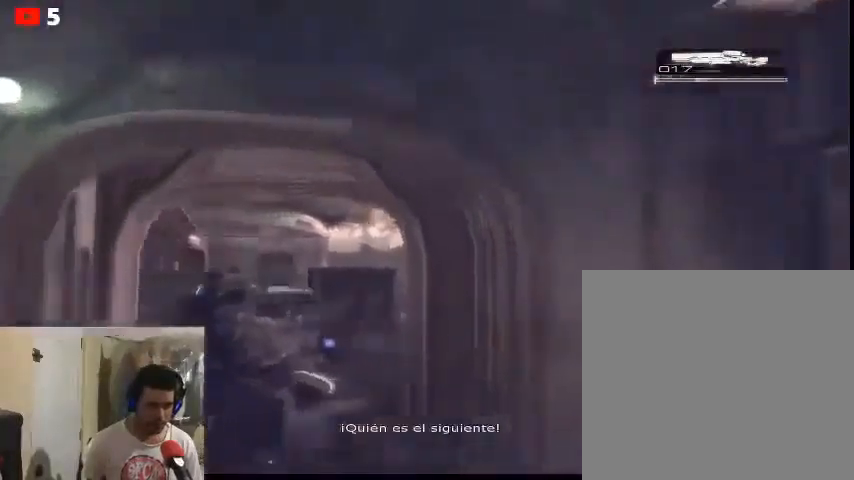
{"buttons": [], "left_stick": "up-left", "right_stick": "center", "events": [[267, "right_stick", "center"]]}
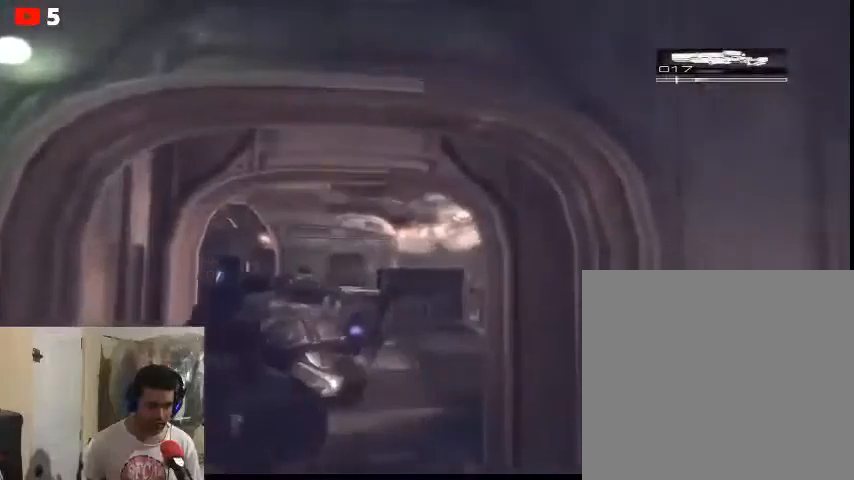
{"buttons": [], "left_stick": "up", "right_stick": "left", "events": [[33, "right_stick", "left"], [100, "left_stick", "up"], [100, "right_stick", "center"], [367, "right_stick", "left"]]}